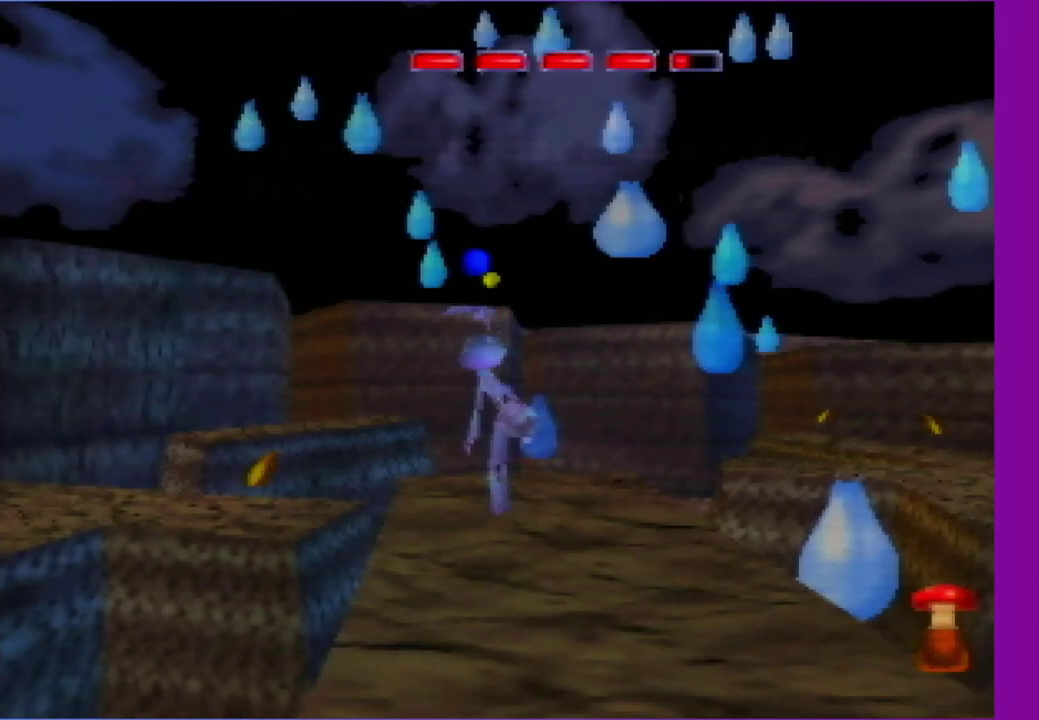
Gameplay with a controller (Nintendo layout); each line is a JSON object with the inputs held at the frame after it. "events" lists button and stick changes between this image and that frame as [ms after this image, input, new state], when the widget could be followed in between. Not read: L3 R3 right_stick.
{"buttons": ["A"], "left_stick": "up", "events": [[67, "A", "down"], [150, "left_stick", "center"], [217, "A", "up"], [267, "A", "down"], [417, "A", "up"], [483, "A", "down"], [483, "left_stick", "up"]]}
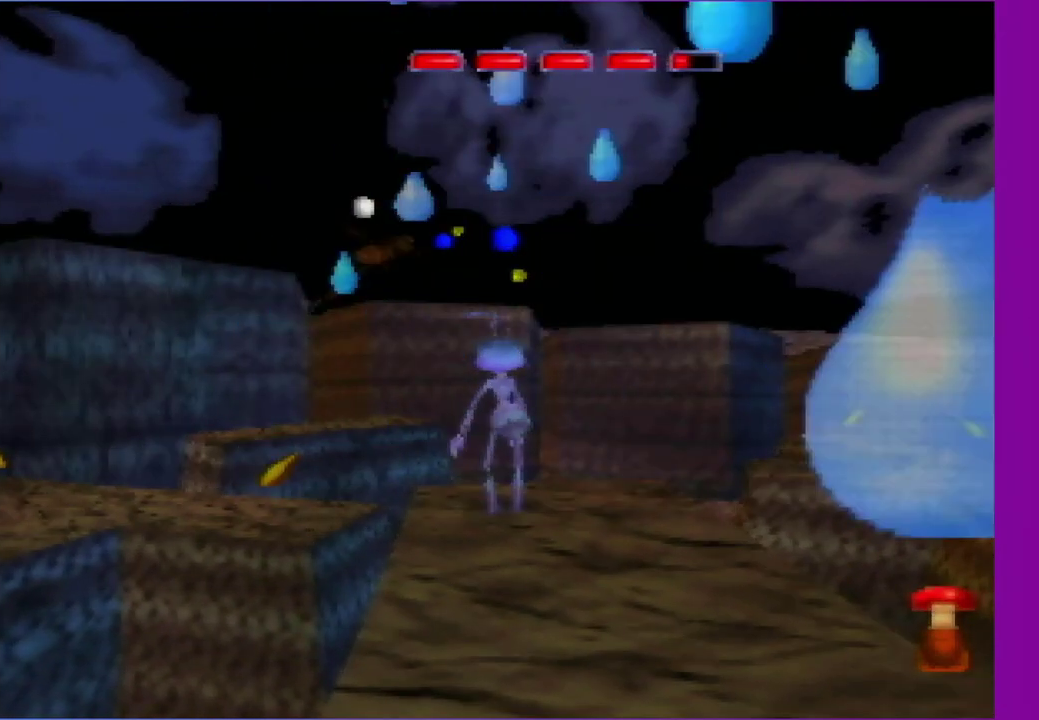
{"buttons": [], "left_stick": "center", "events": [[33, "A", "up"], [33, "left_stick", "center"], [183, "A", "down"], [250, "A", "up"], [367, "A", "down"], [450, "A", "up"]]}
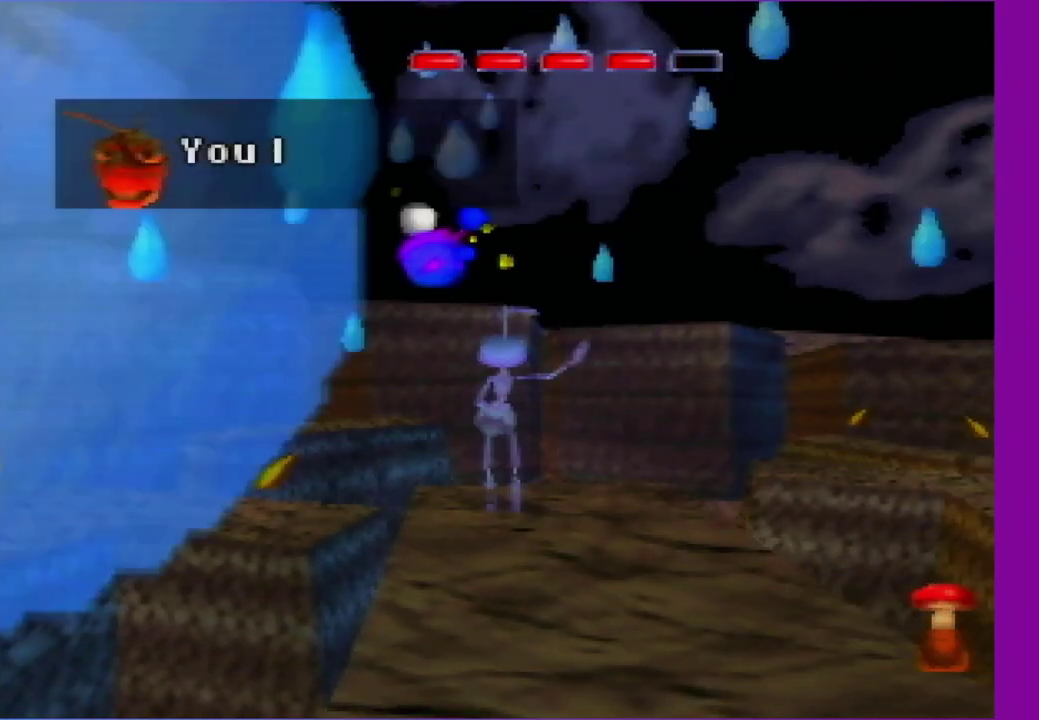
{"buttons": ["C_LEFT"], "left_stick": "center", "events": [[67, "A", "down"], [150, "A", "up"], [267, "C_LEFT", "down"]]}
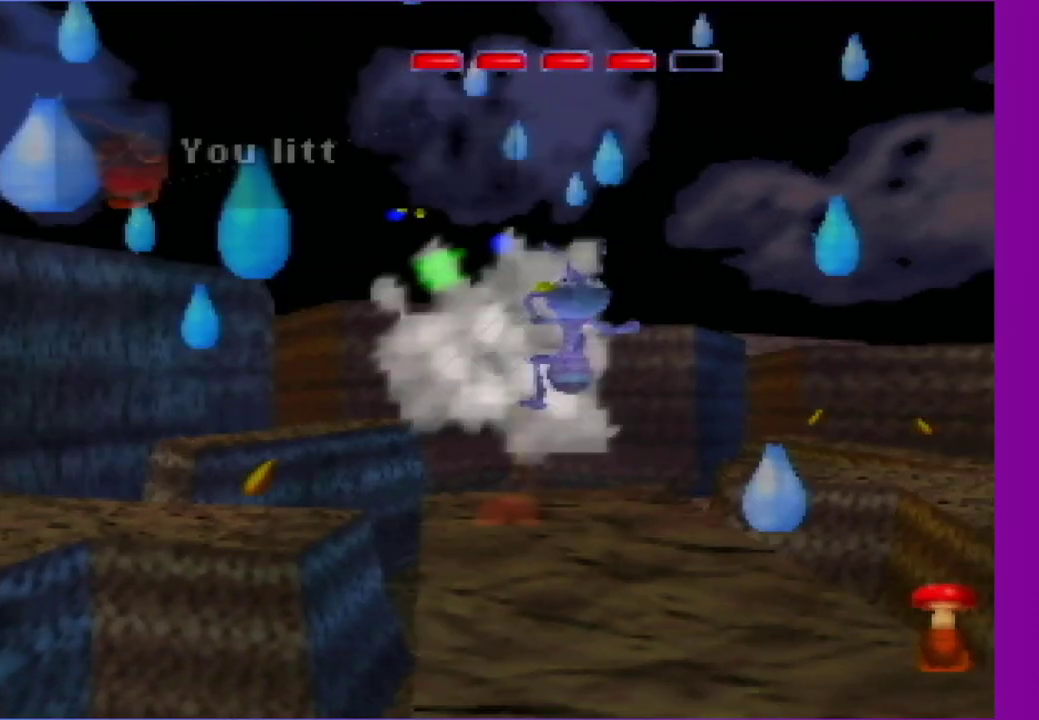
{"buttons": ["C_LEFT"], "left_stick": "center", "events": []}
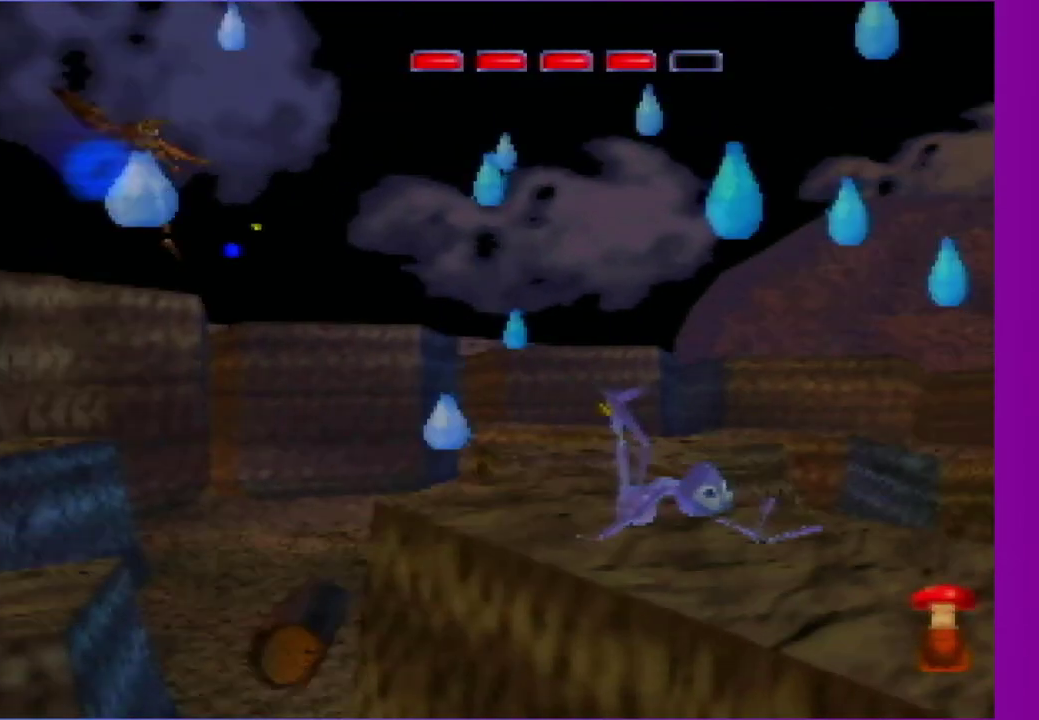
{"buttons": [], "left_stick": "center", "events": [[150, "C_LEFT", "up"]]}
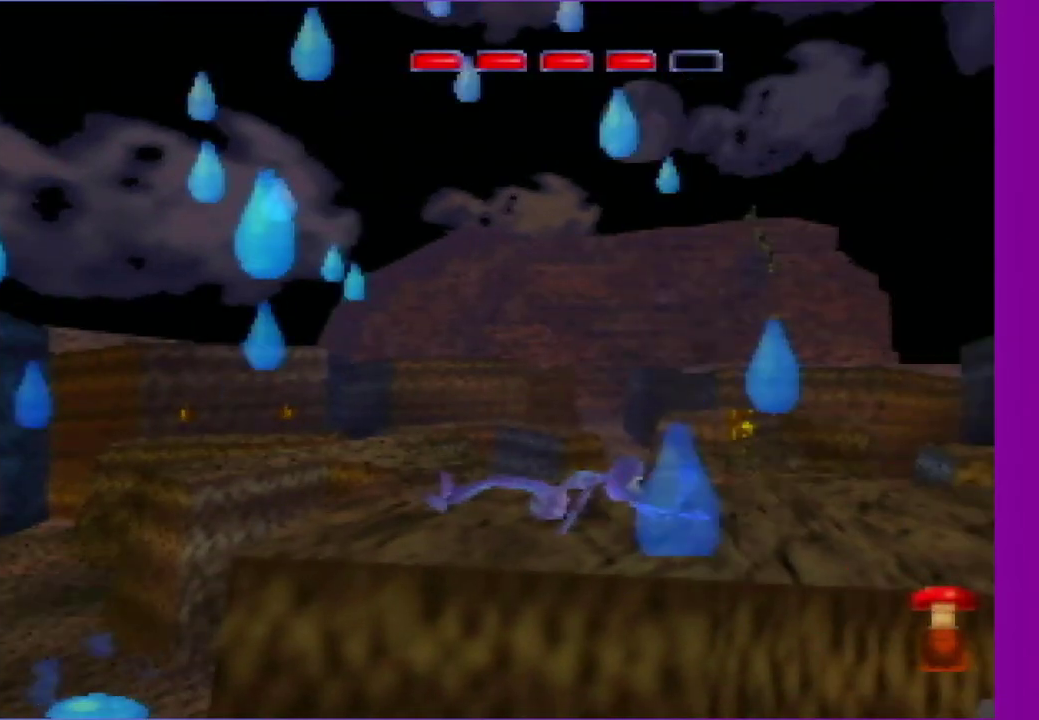
{"buttons": [], "left_stick": "center", "events": []}
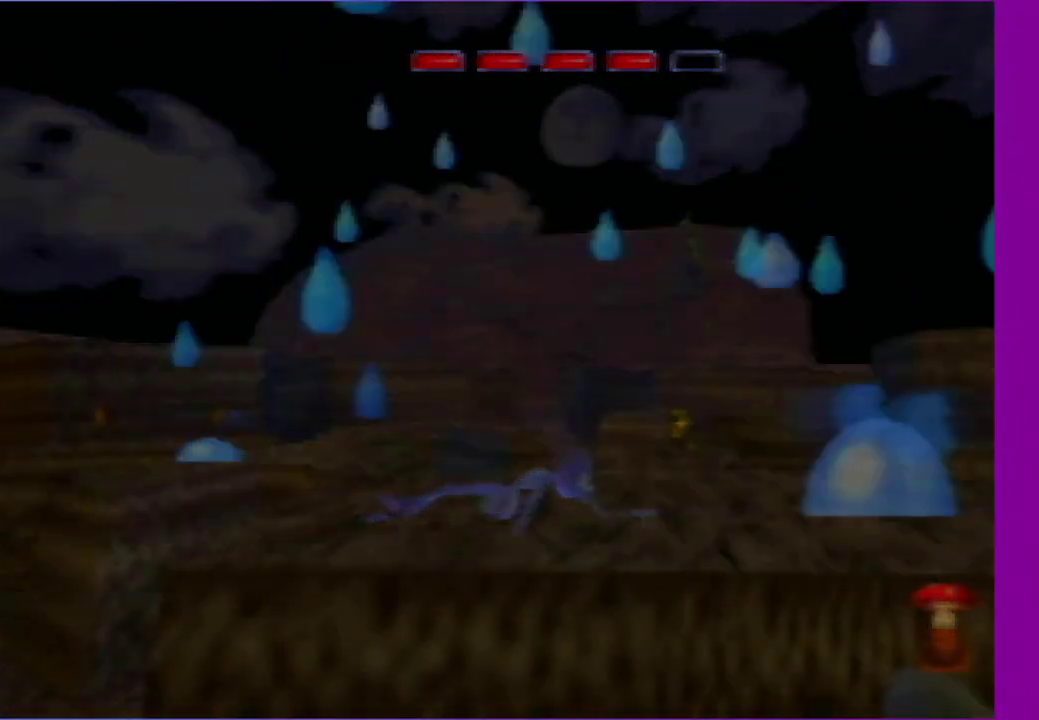
{"buttons": [], "left_stick": "center", "events": []}
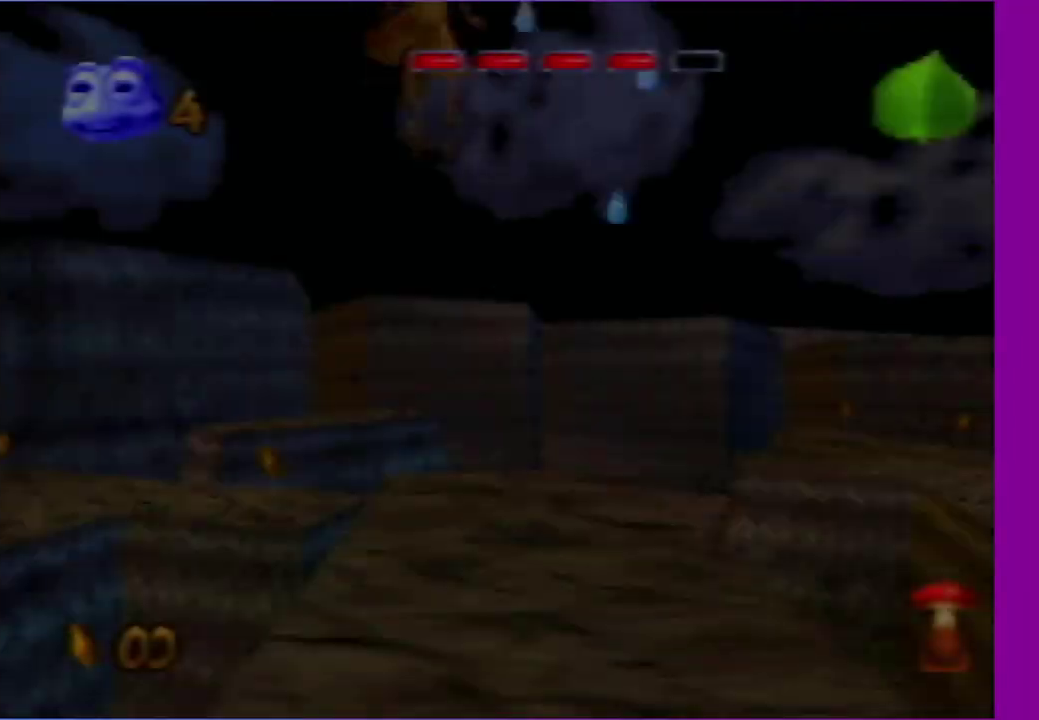
{"buttons": ["C_LEFT"], "left_stick": "center", "events": [[400, "C_LEFT", "down"]]}
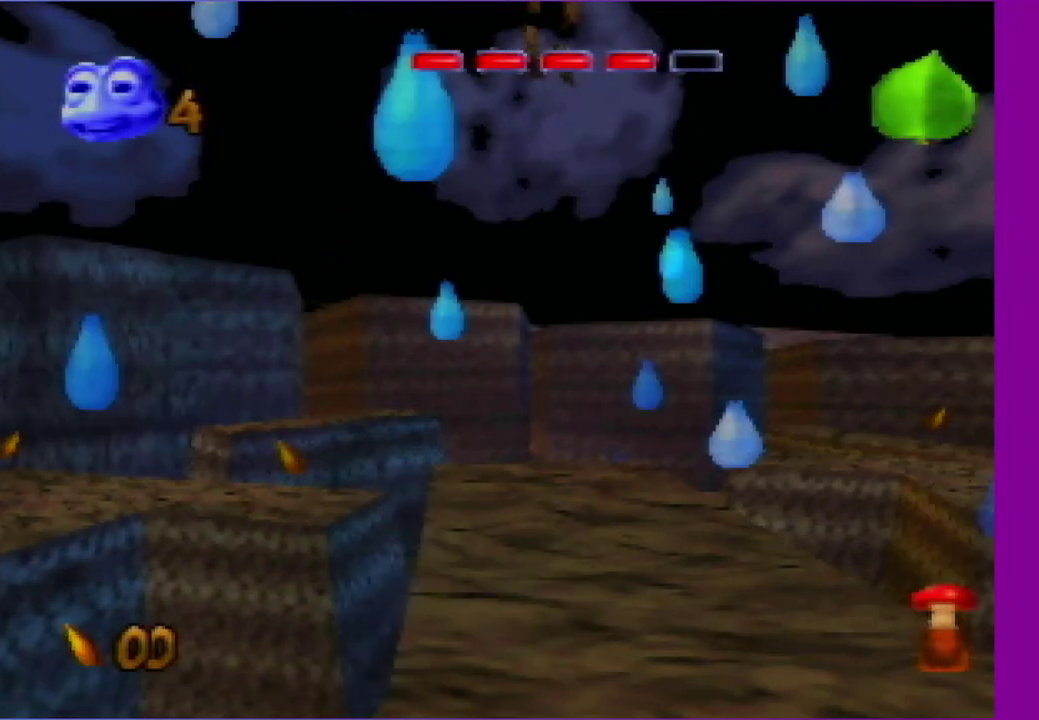
{"buttons": ["C_LEFT"], "left_stick": "center", "events": []}